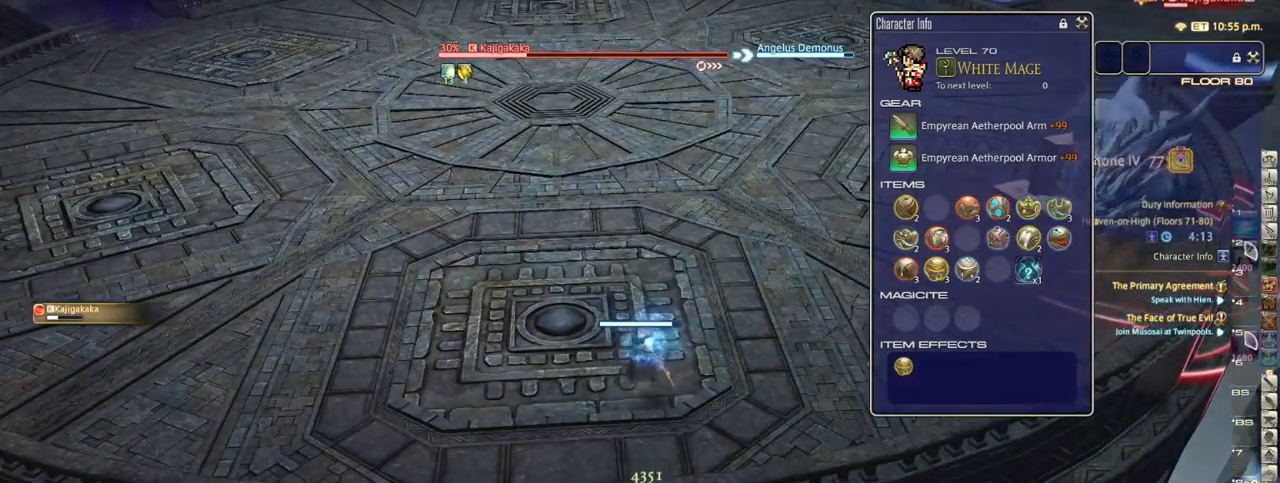
Gameplay with keyboard; each line is a JSON object with the keys held at the frame after it. "events" lists presses ("down") and releases ("up") of ".", "/", "0", "1", "2", "3", "4", "5", "6", "7", "8", "9", "a", "alt_l", "alt_r", "b", "backslash", "backspace", "c", "caps_lock", "comma", "ctrl_l", "ctrl_r", "d", "down", "e", "equals", "escape", "f", "f1", "f10", "f11", "f12", "f2", "f3", "f4", "f5", "f6", "f7", "f8", "f9", "g", "h", "i", "j", "k", "l", "lbracket", "left", "m", "minus", "n", "o", "p", "q", "quote", "r", "rbracket", "return", "right", "s", "semicolon", "shift_l", "shift_r", "space", "super", "t", "tab", "tilde", "u", "up", "v", "w", "x", "y" and "z" between this image and that frame as [ms after this image, input, new state], when the widget could be followed in between. No other keys are recorded. Mouse input is not recorded.
{"keys": [], "events": []}
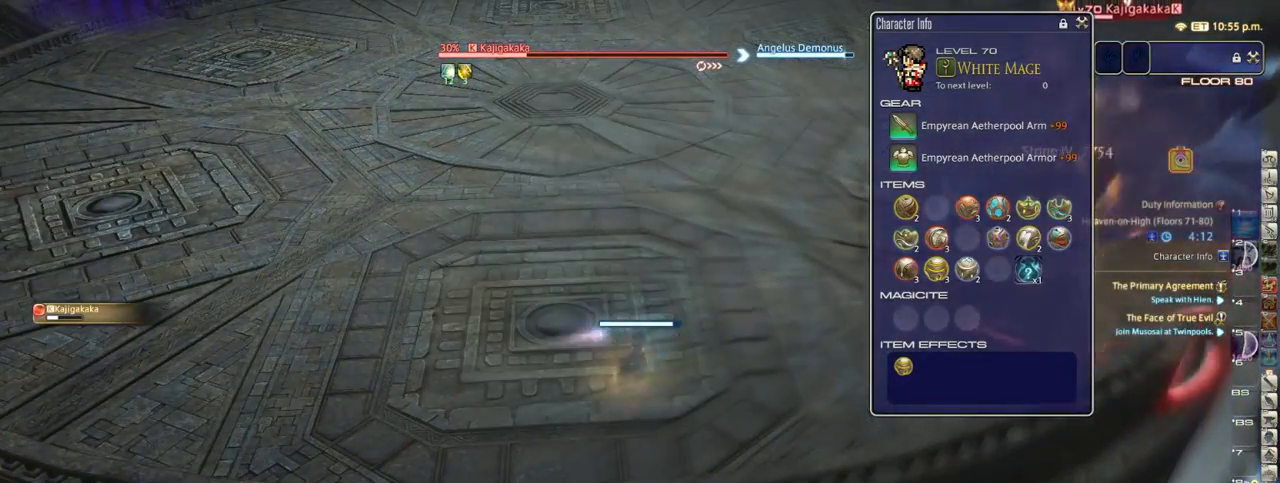
{"keys": [], "events": [[317, "p", "down"], [383, "p", "up"]]}
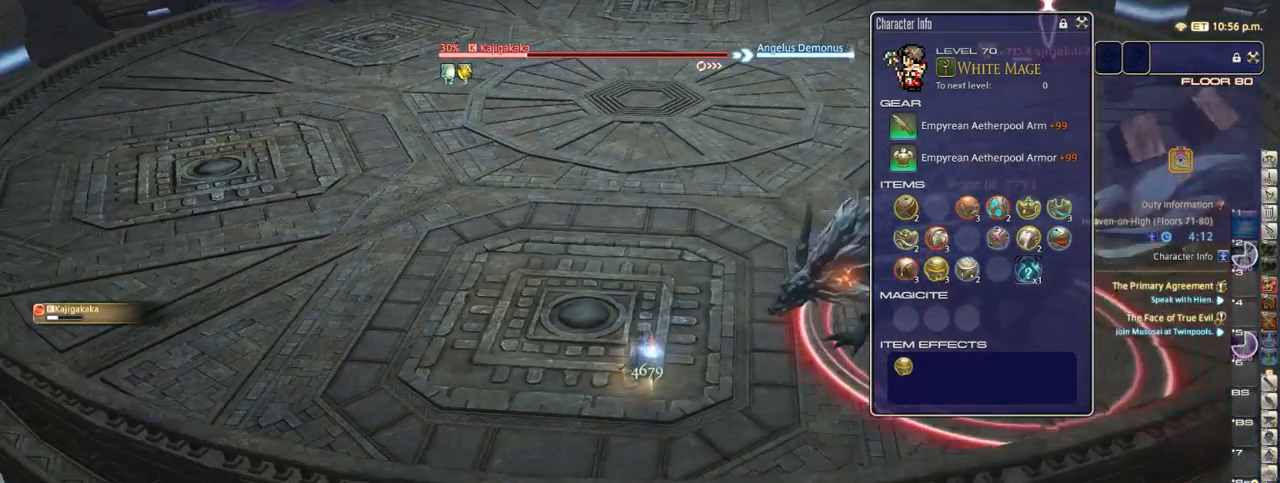
{"keys": ["a"], "events": [[33, "p", "down"], [117, "p", "up"], [433, "a", "down"]]}
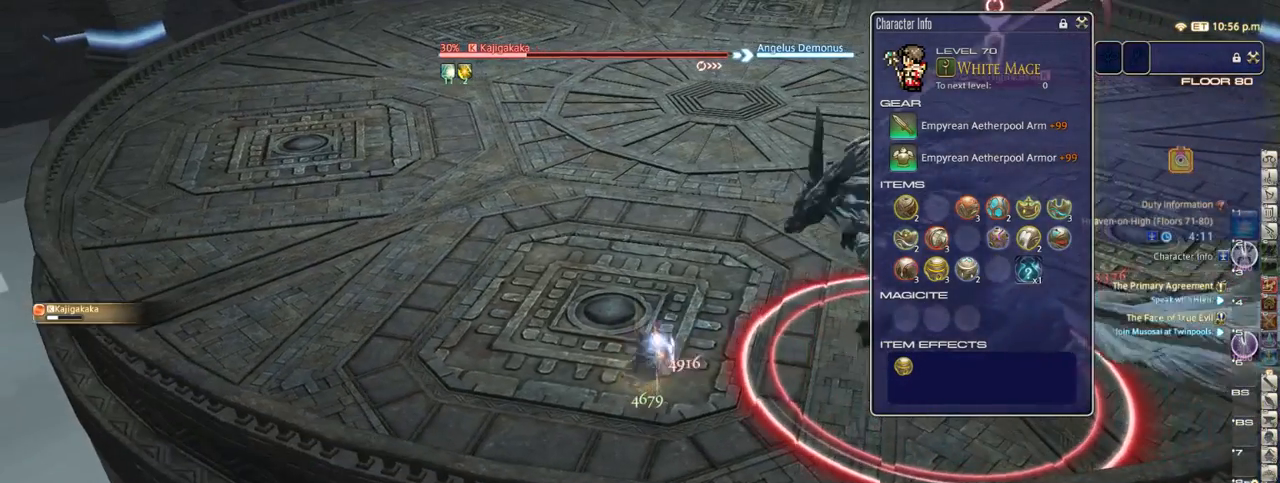
{"keys": [], "events": [[317, "a", "up"], [367, "9", "down"], [467, "9", "up"]]}
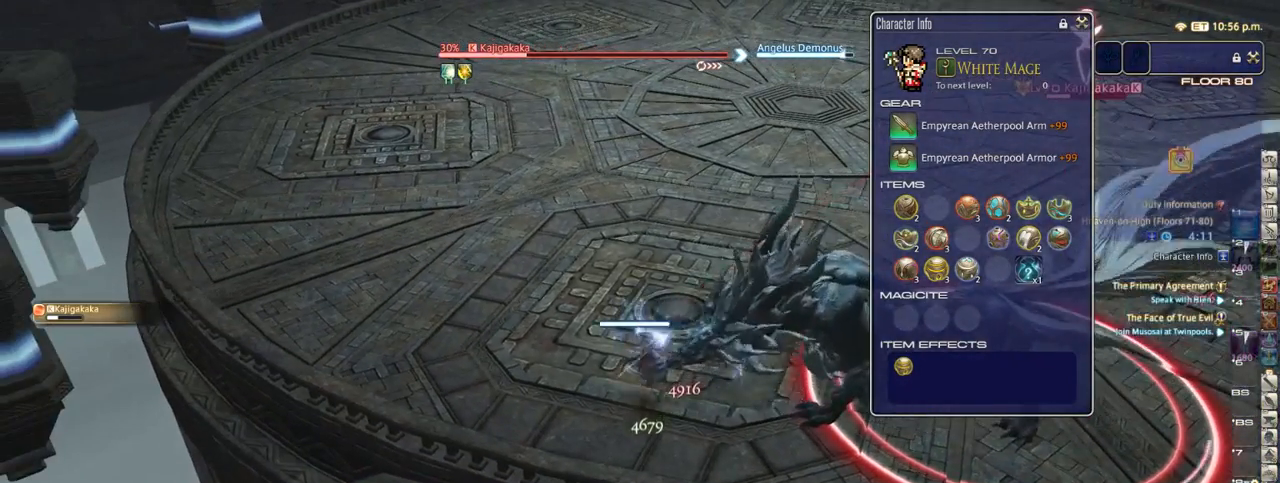
{"keys": [], "events": [[150, "equals", "down"], [217, "equals", "up"]]}
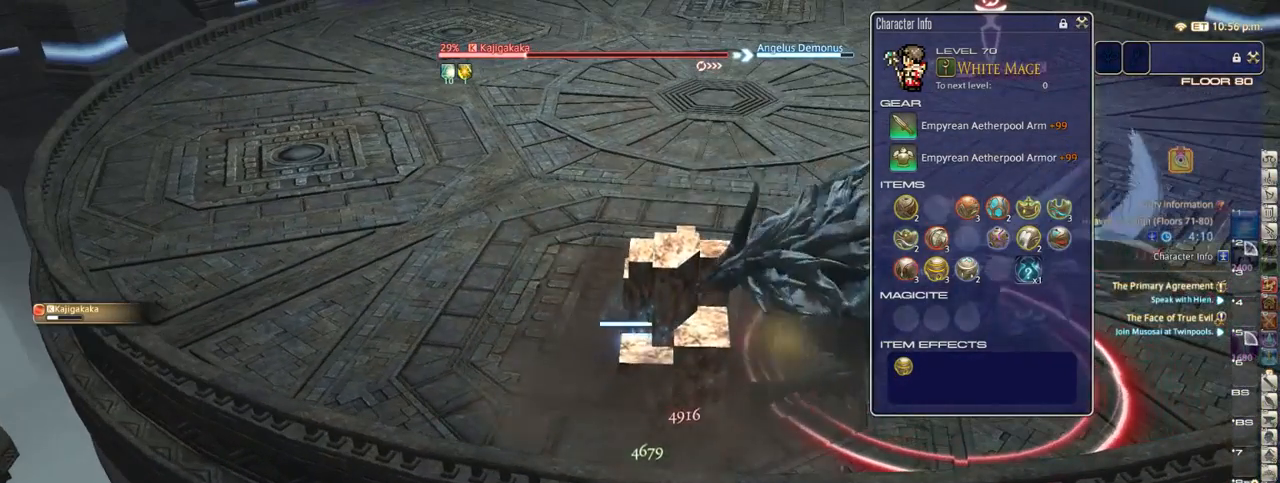
{"keys": [], "events": []}
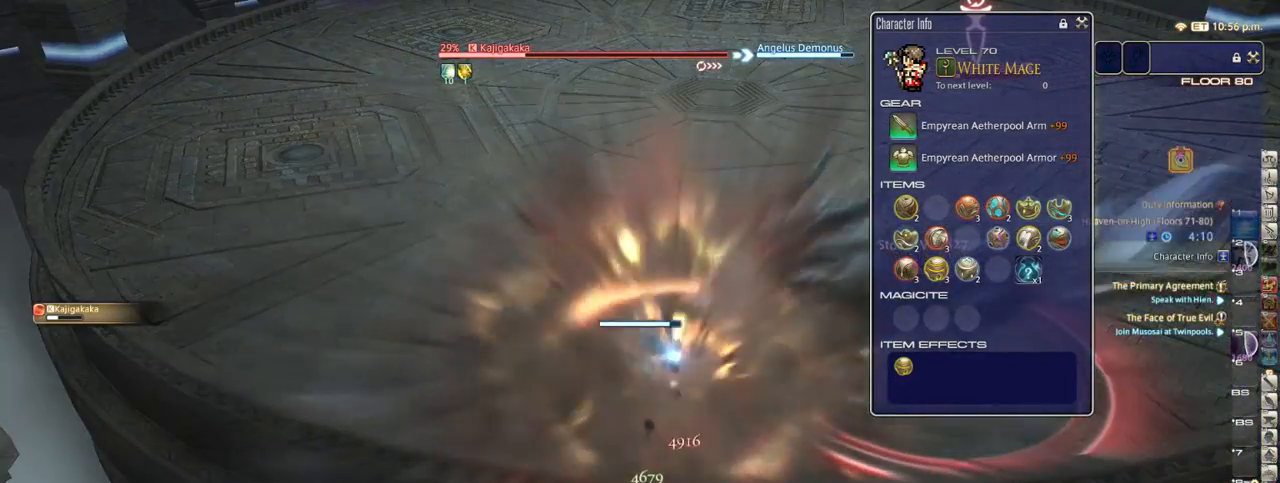
{"keys": [], "events": []}
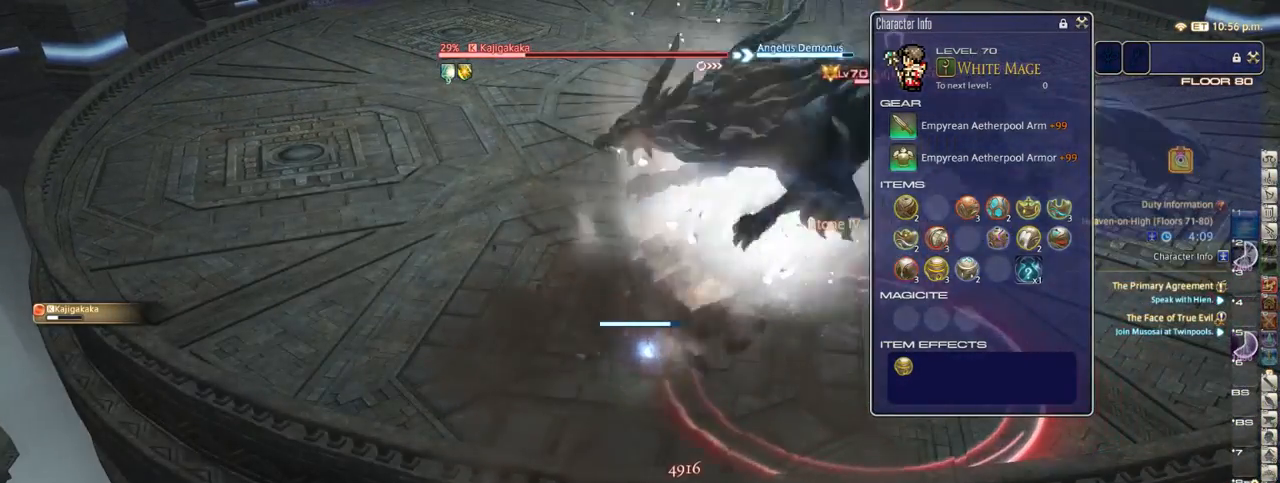
{"keys": [], "events": []}
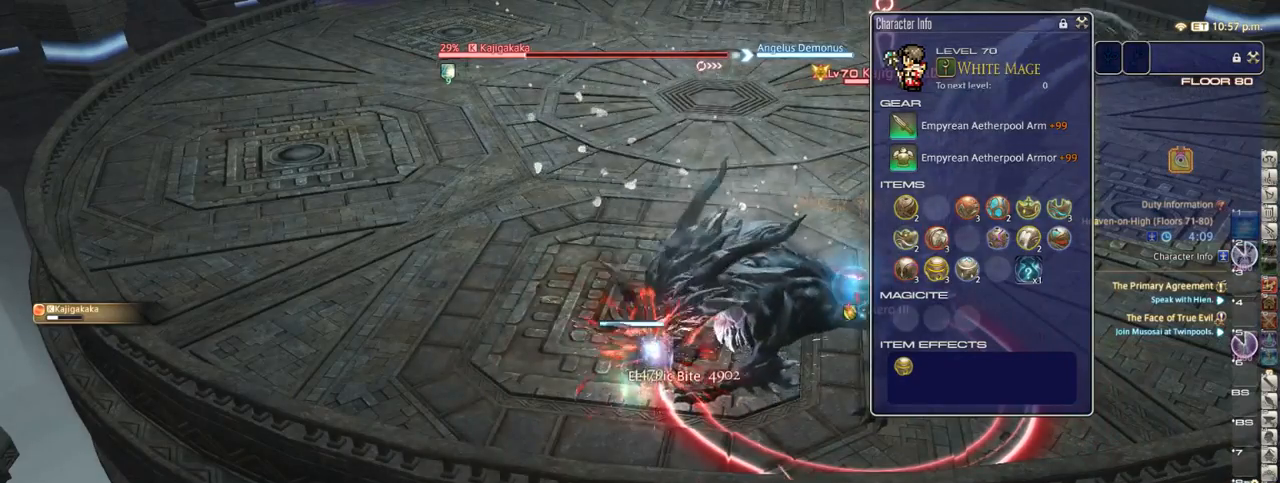
{"keys": ["a"], "events": [[217, "equals", "down"], [283, "a", "down"], [283, "equals", "up"]]}
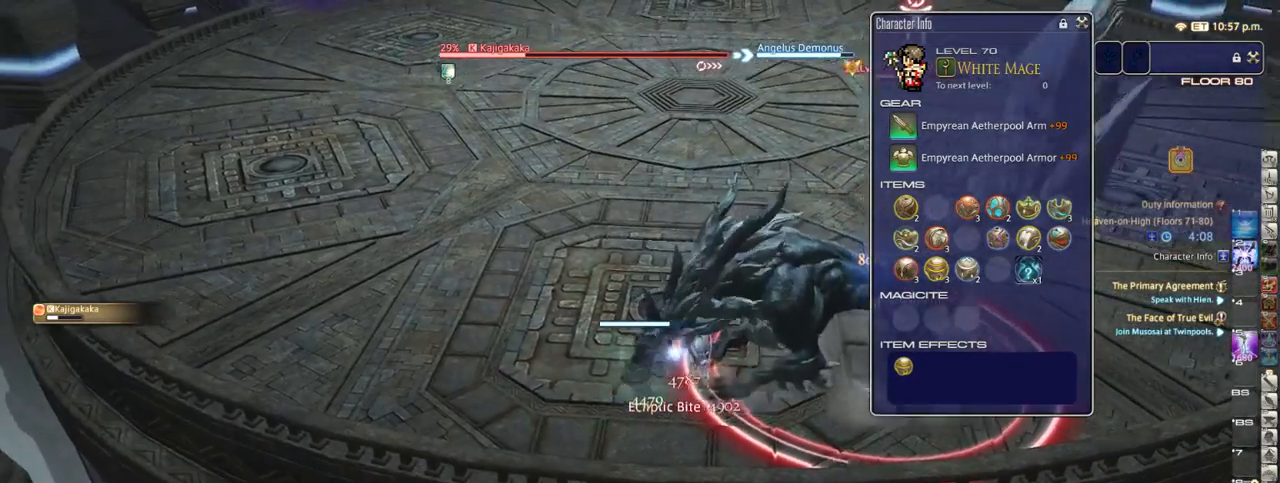
{"keys": ["a", "equals"], "events": [[183, "shift_r", "down"], [267, "/", "down"], [300, "shift_r", "up"], [333, "/", "up"], [500, "equals", "down"]]}
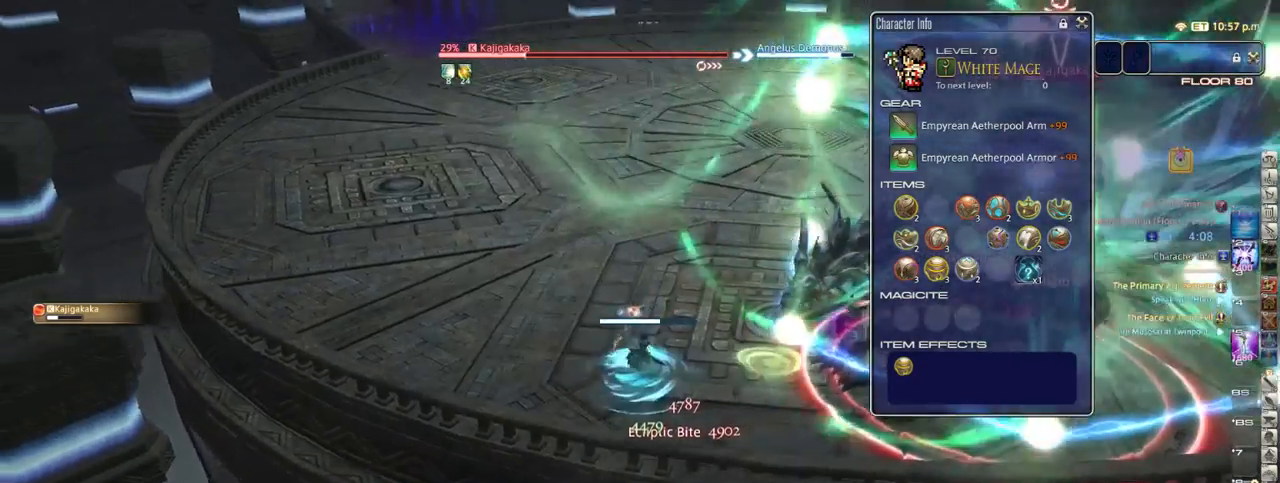
{"keys": ["a"], "events": [[117, "equals", "up"], [233, "equals", "down"], [350, "equals", "up"]]}
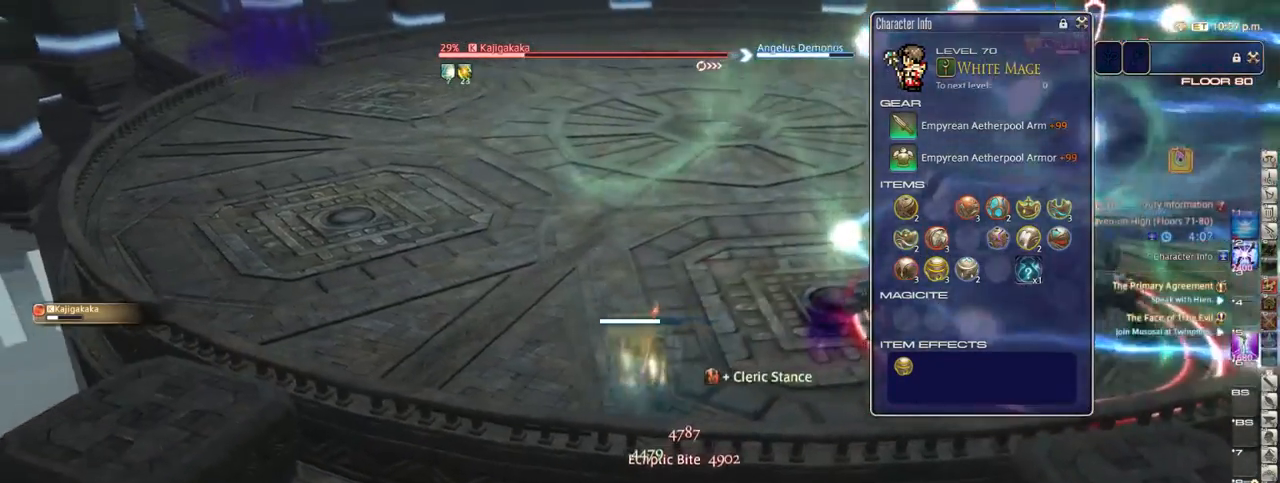
{"keys": ["1"], "events": [[50, "minus", "down"], [83, "minus", "up"], [400, "a", "up"], [483, "1", "down"]]}
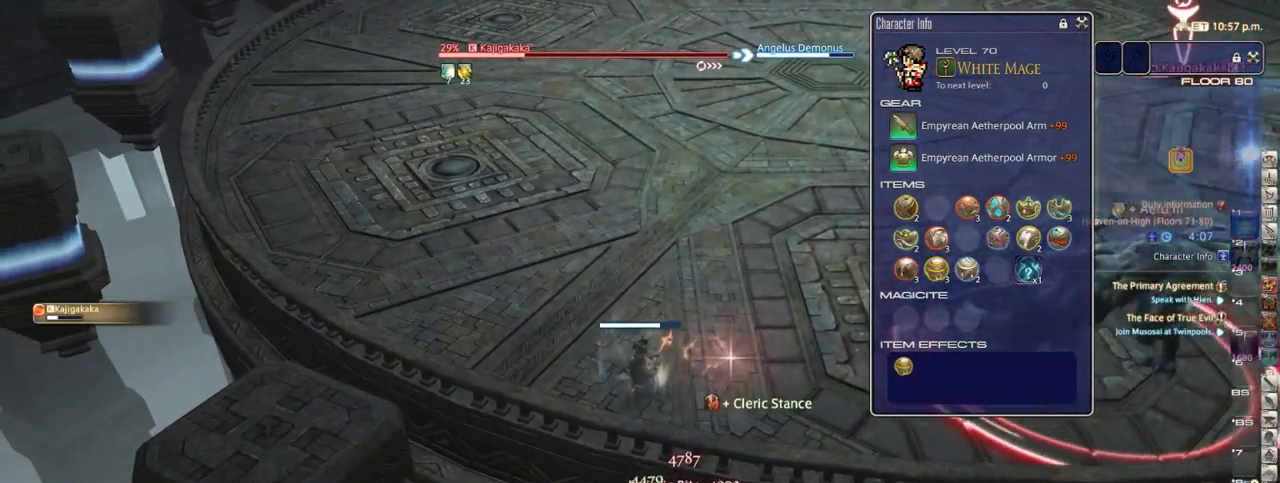
{"keys": ["equals"], "events": [[67, "1", "up"], [133, "1", "down"], [183, "1", "up"], [333, "equals", "down"]]}
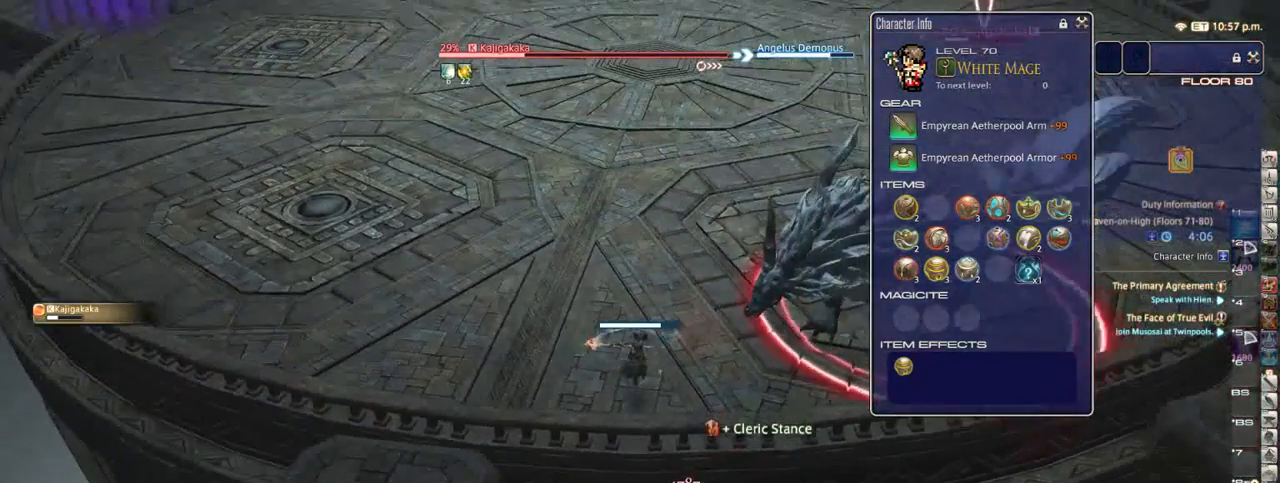
{"keys": [], "events": [[17, "equals", "up"]]}
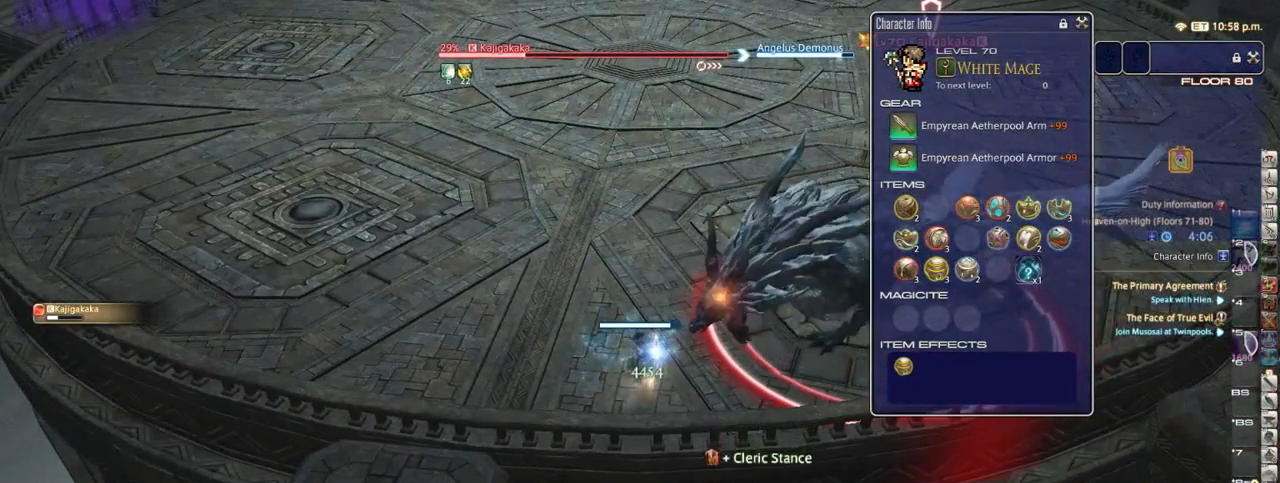
{"keys": [], "events": []}
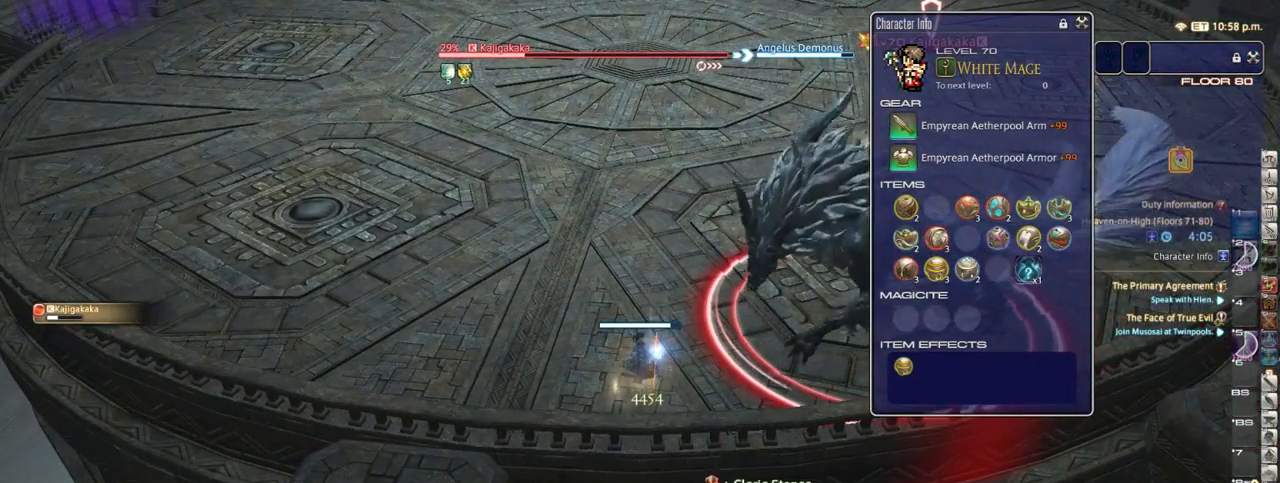
{"keys": [], "events": []}
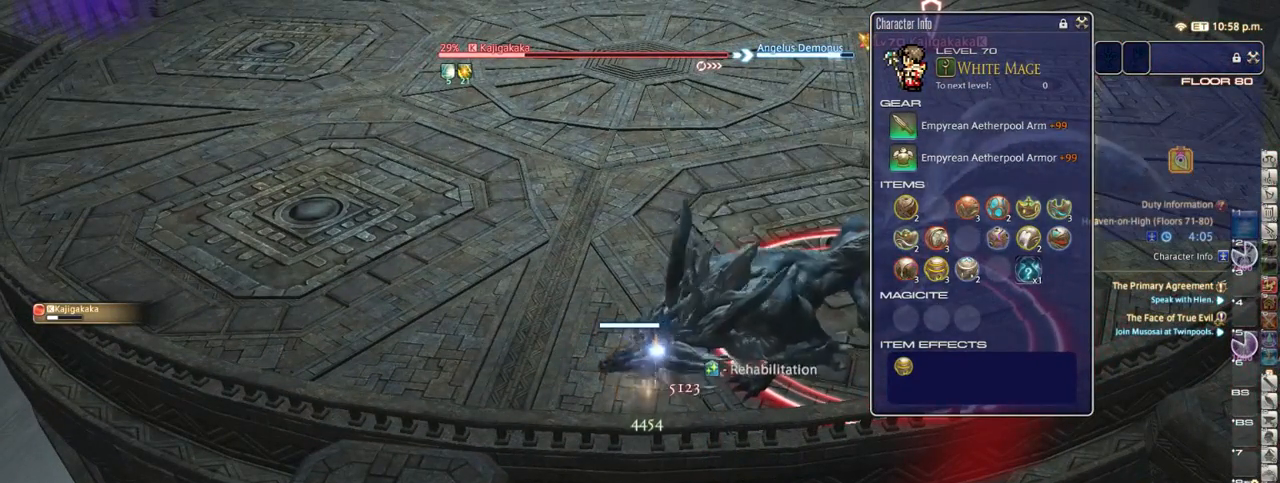
{"keys": ["1"], "events": [[500, "1", "down"]]}
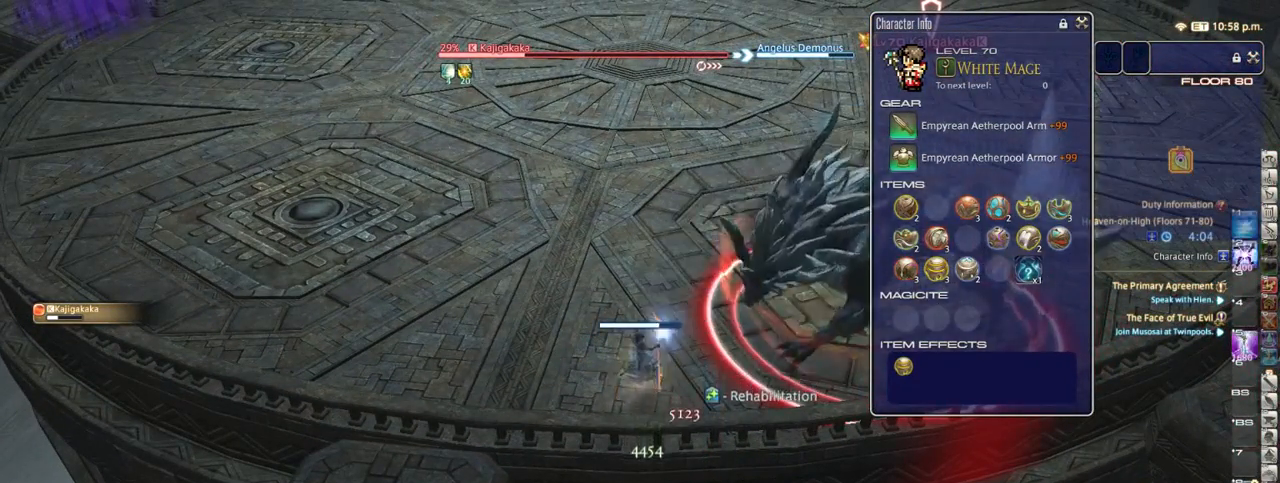
{"keys": [], "events": [[100, "1", "up"], [117, "1", "down"], [250, "1", "up"], [400, "return", "down"], [450, "return", "up"]]}
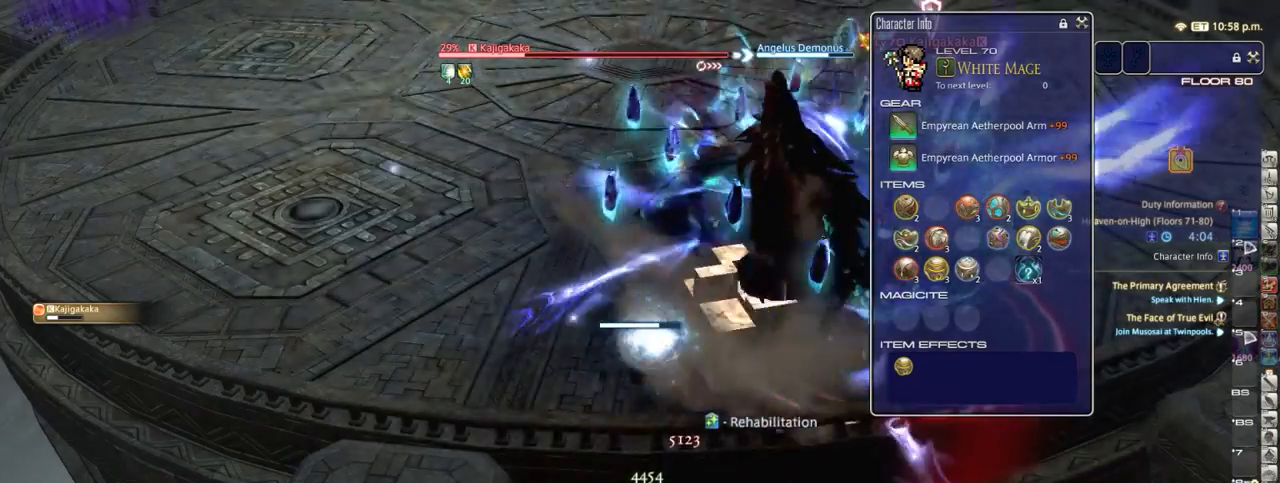
{"keys": [], "events": []}
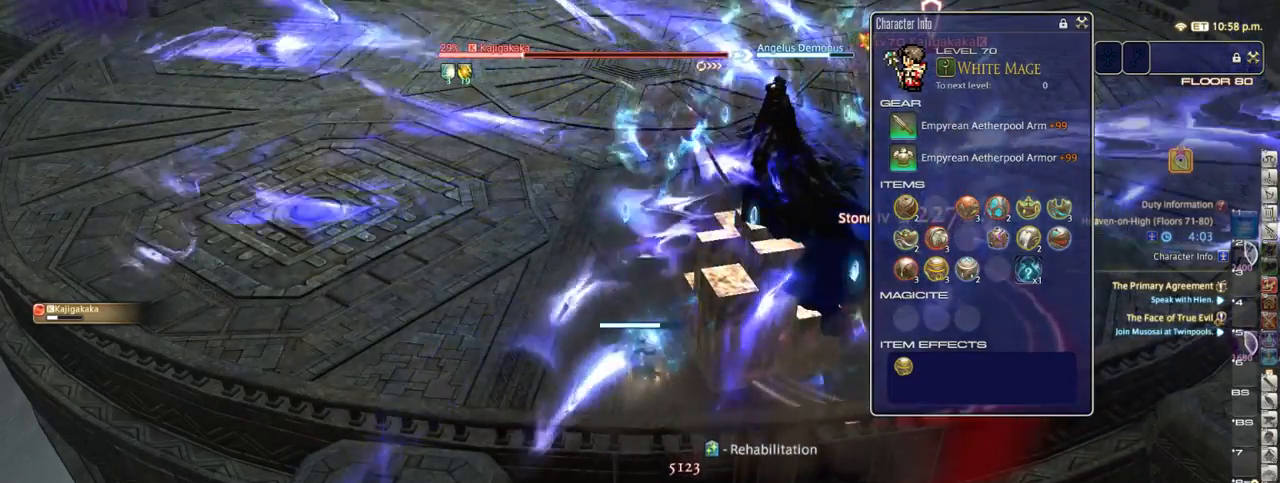
{"keys": [], "events": [[283, "/", "down"], [317, "/", "up"]]}
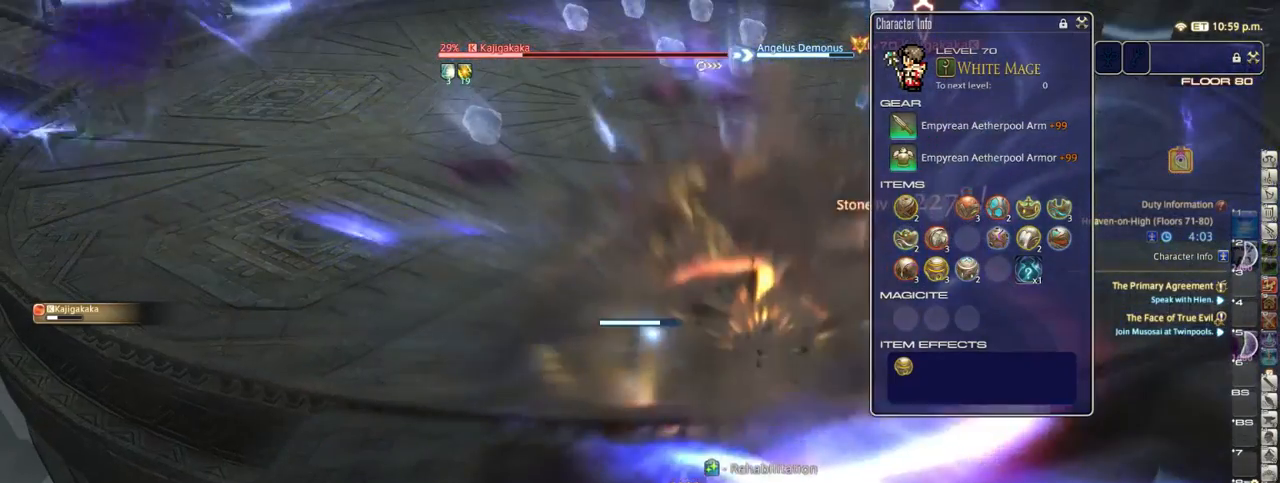
{"keys": [], "events": []}
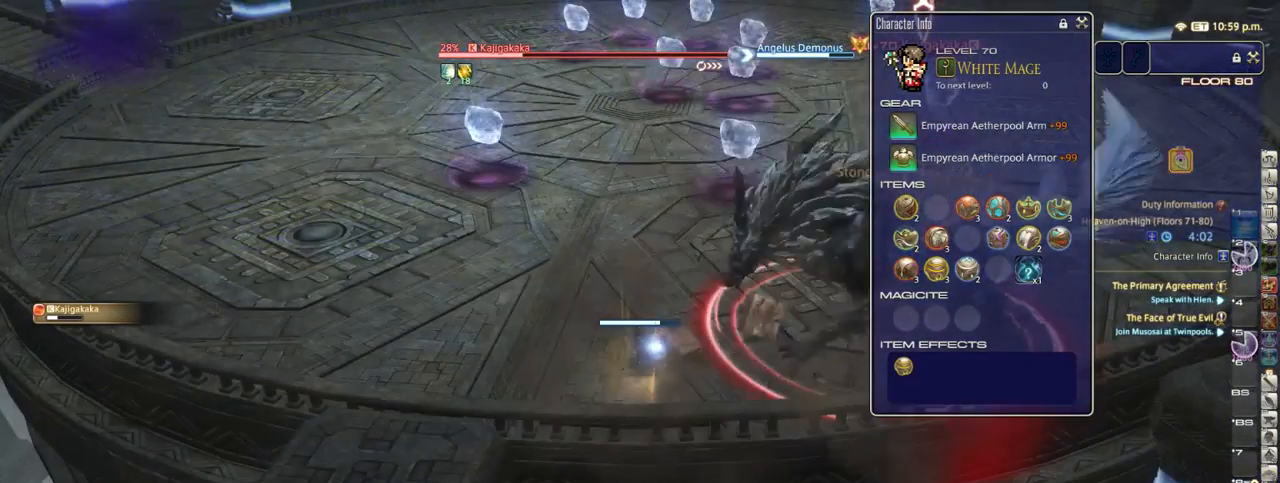
{"keys": ["a", "s"], "events": [[367, "a", "down"], [400, "s", "down"]]}
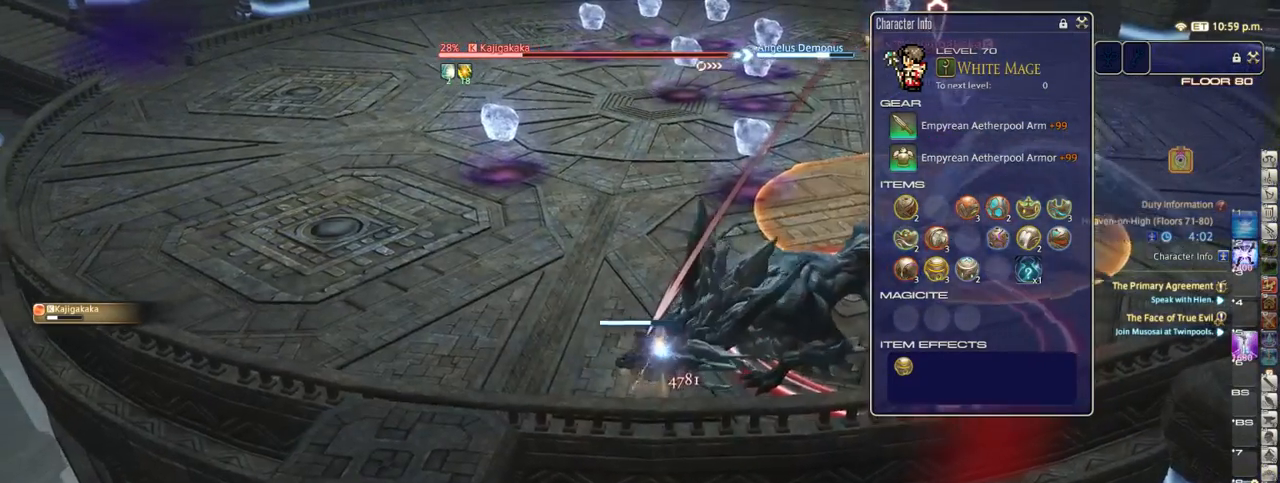
{"keys": ["a"], "events": [[17, "equals", "down"], [50, "equals", "up"], [50, "s", "up"], [167, "equals", "down"], [267, "equals", "up"], [367, "equals", "down"], [467, "equals", "up"]]}
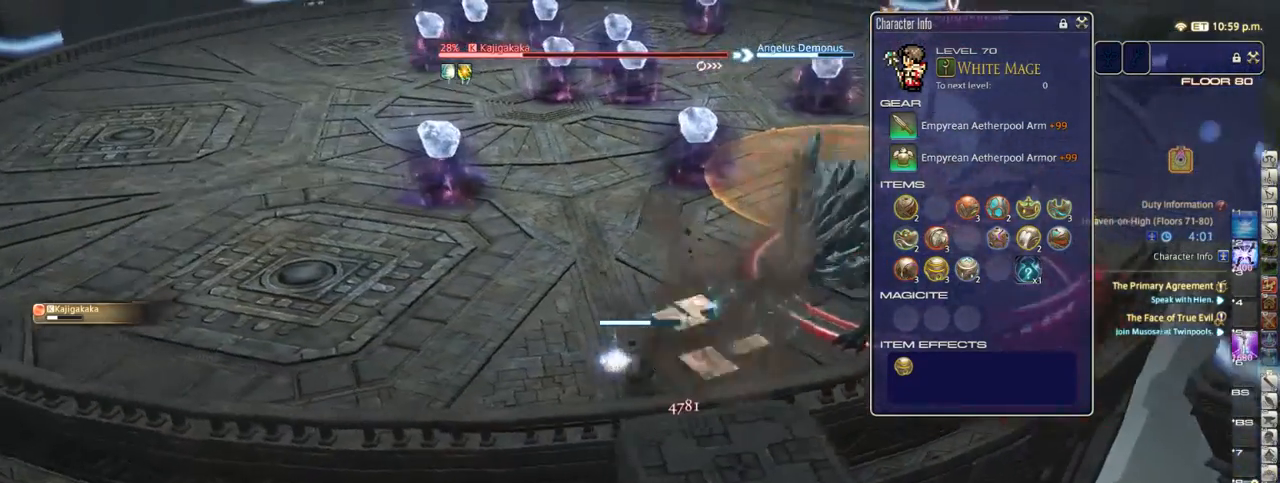
{"keys": ["p"], "events": [[183, "a", "up"], [300, "1", "down"], [367, "1", "up"], [467, "p", "down"]]}